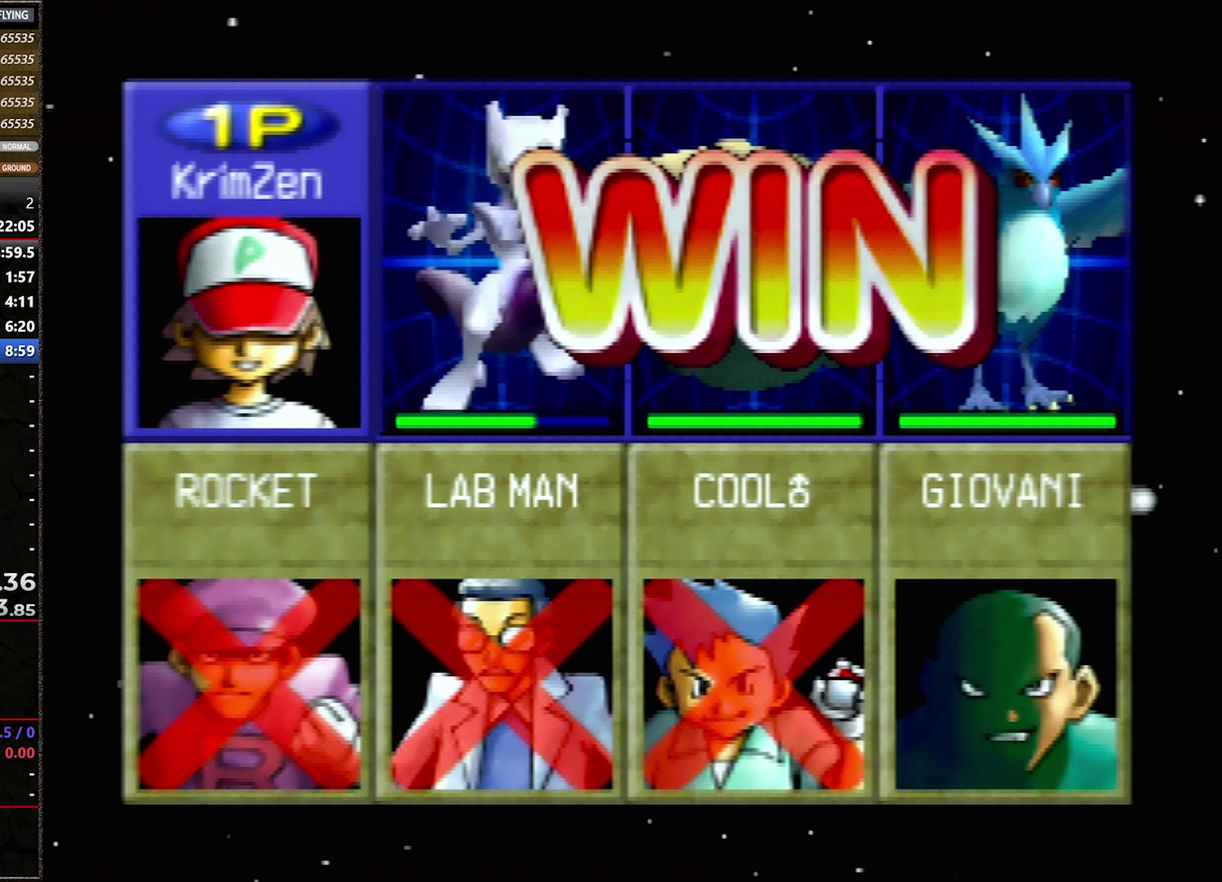
Gameplay with a controller (Nintendo layout); each line is a JSON object with the inputs held at the frame after it. "events" lists button and stick changes between this image and that frame as [ms after this image, input, new state], when the widget could be followed in between. Not read: L3 R3.
{"buttons": ["A"], "events": [[300, "A", "down"], [367, "A", "up"], [467, "A", "down"]]}
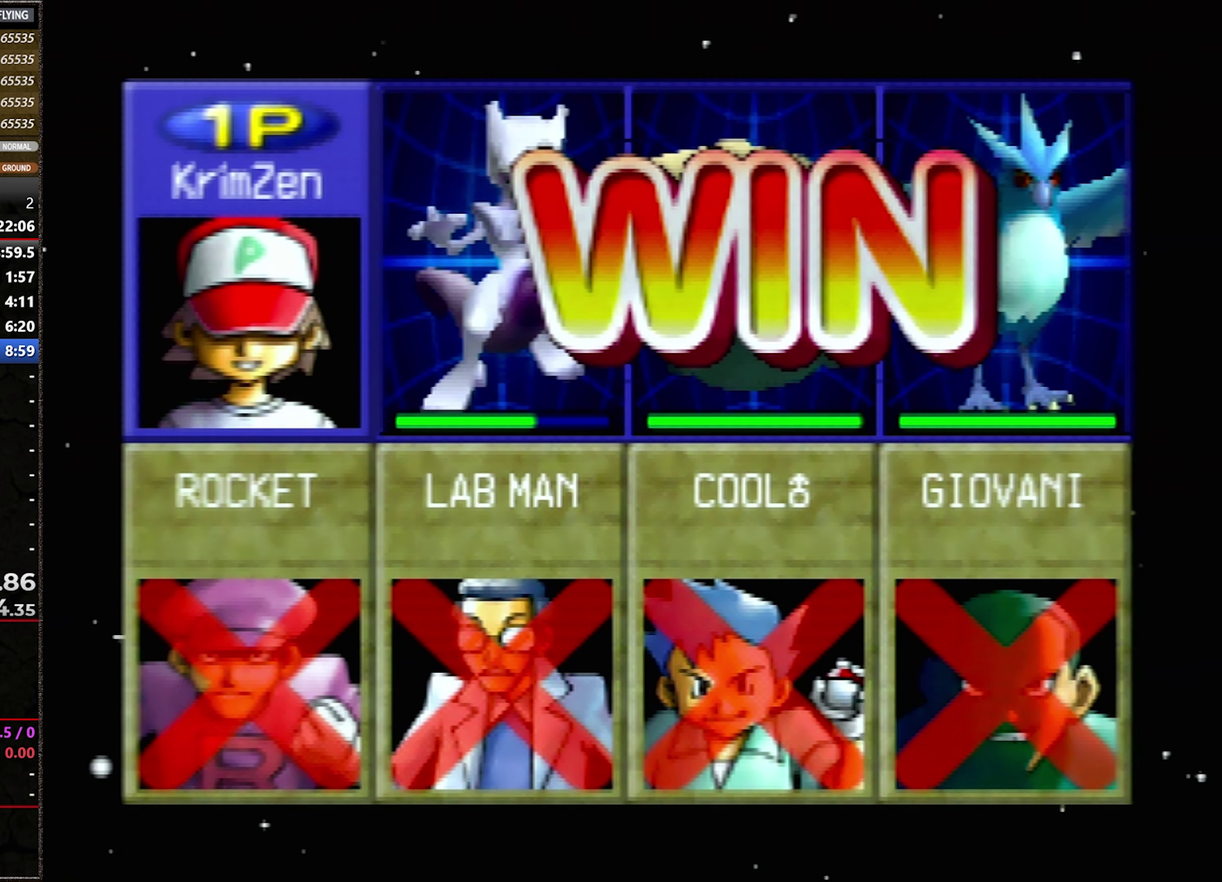
{"buttons": [], "events": [[17, "A", "up"], [84, "A", "down"], [184, "A", "up"], [267, "A", "down"], [334, "A", "up"], [434, "A", "down"], [500, "A", "up"]]}
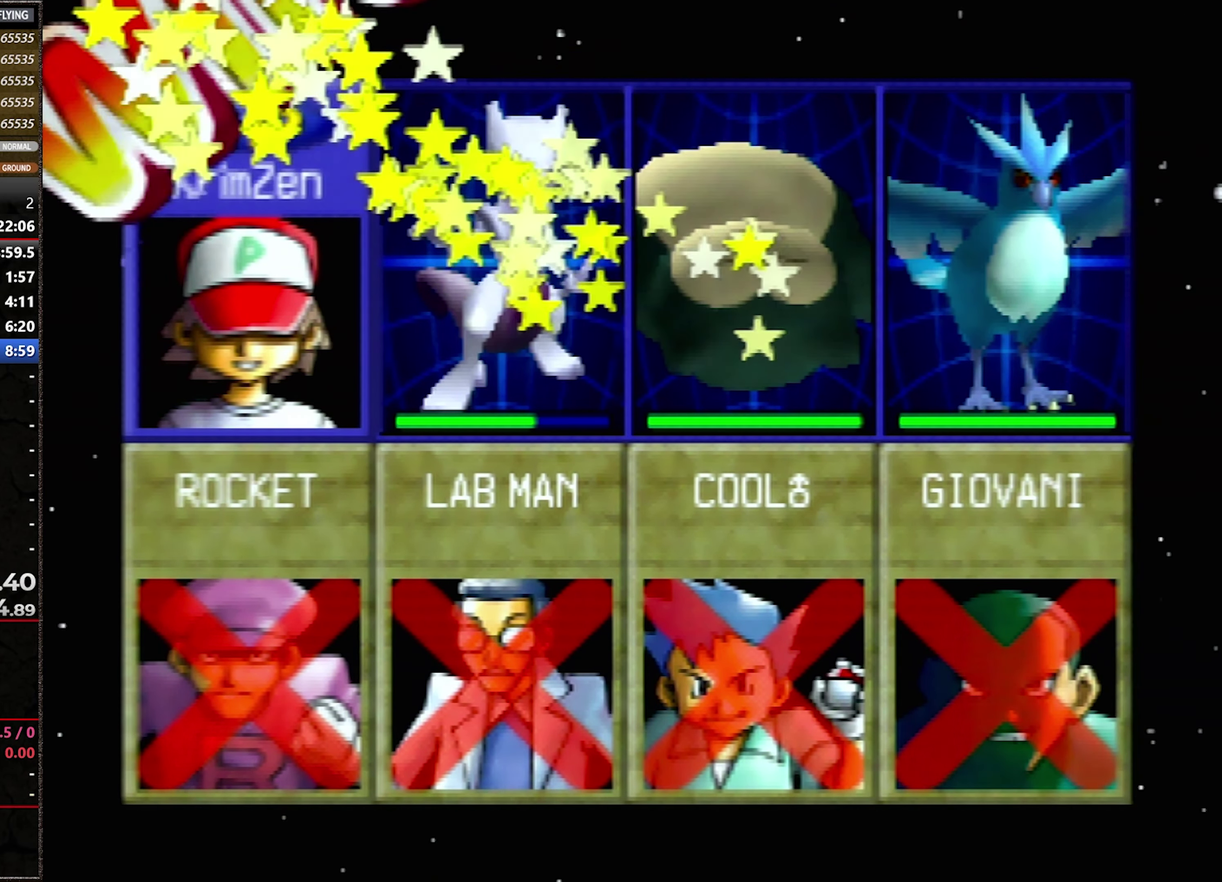
{"buttons": [], "events": [[50, "A", "down"], [150, "A", "up"], [250, "A", "down"], [300, "A", "up"]]}
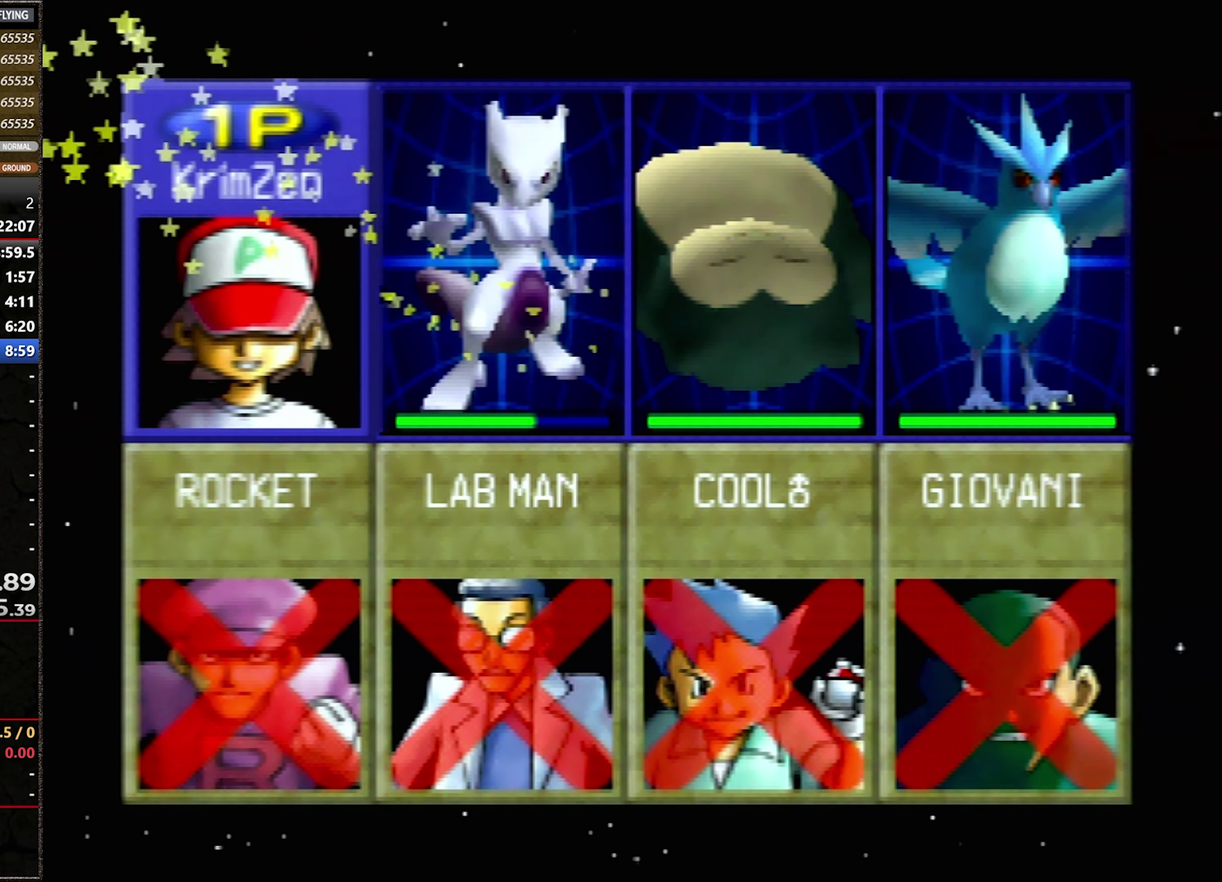
{"buttons": [], "events": []}
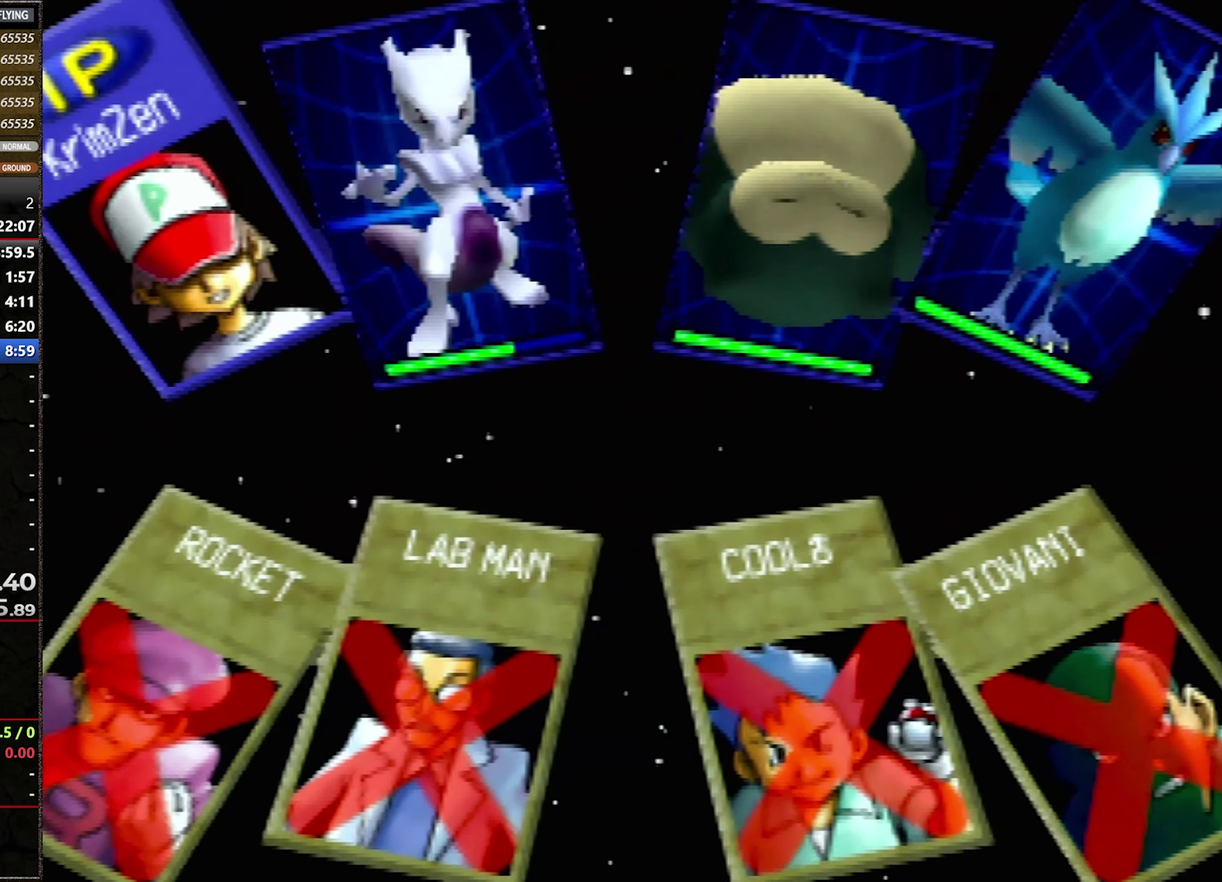
{"buttons": [], "events": []}
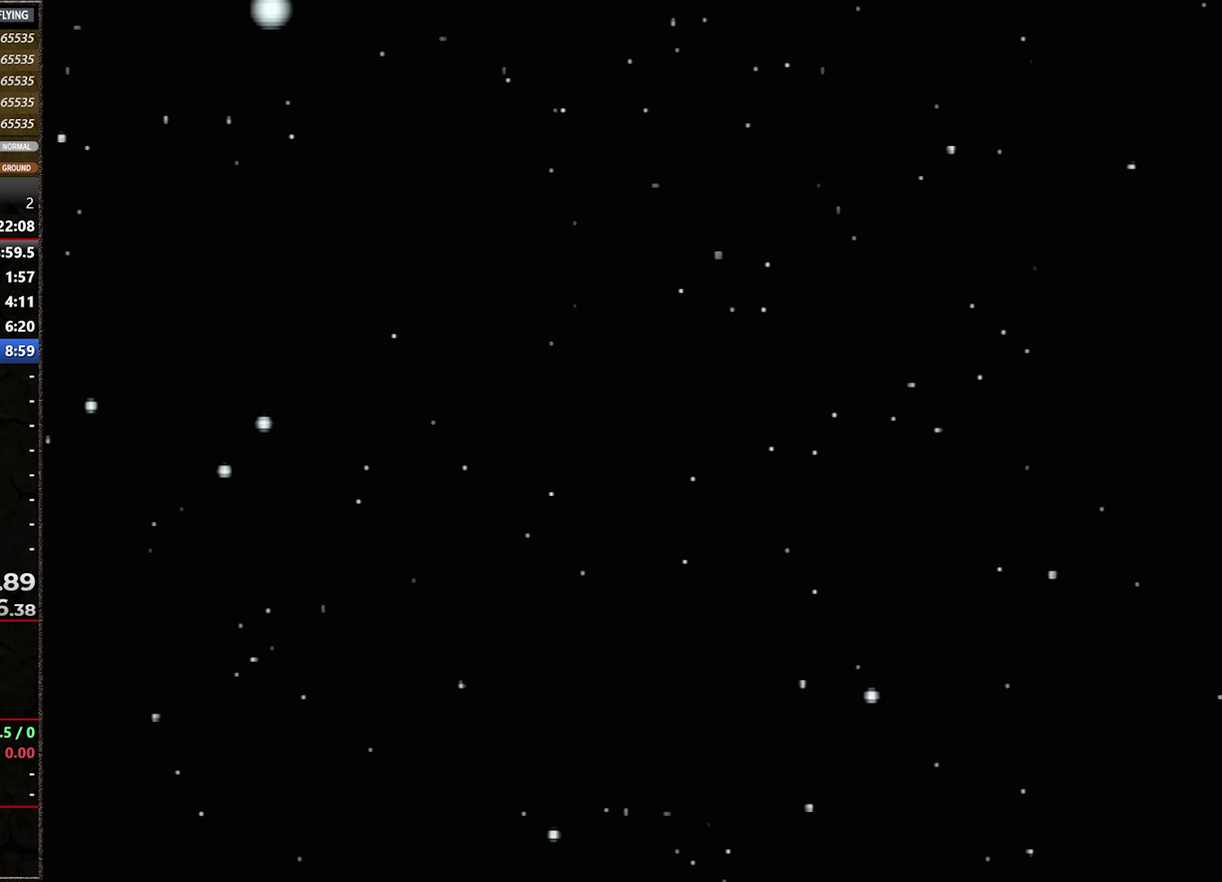
{"buttons": [], "events": []}
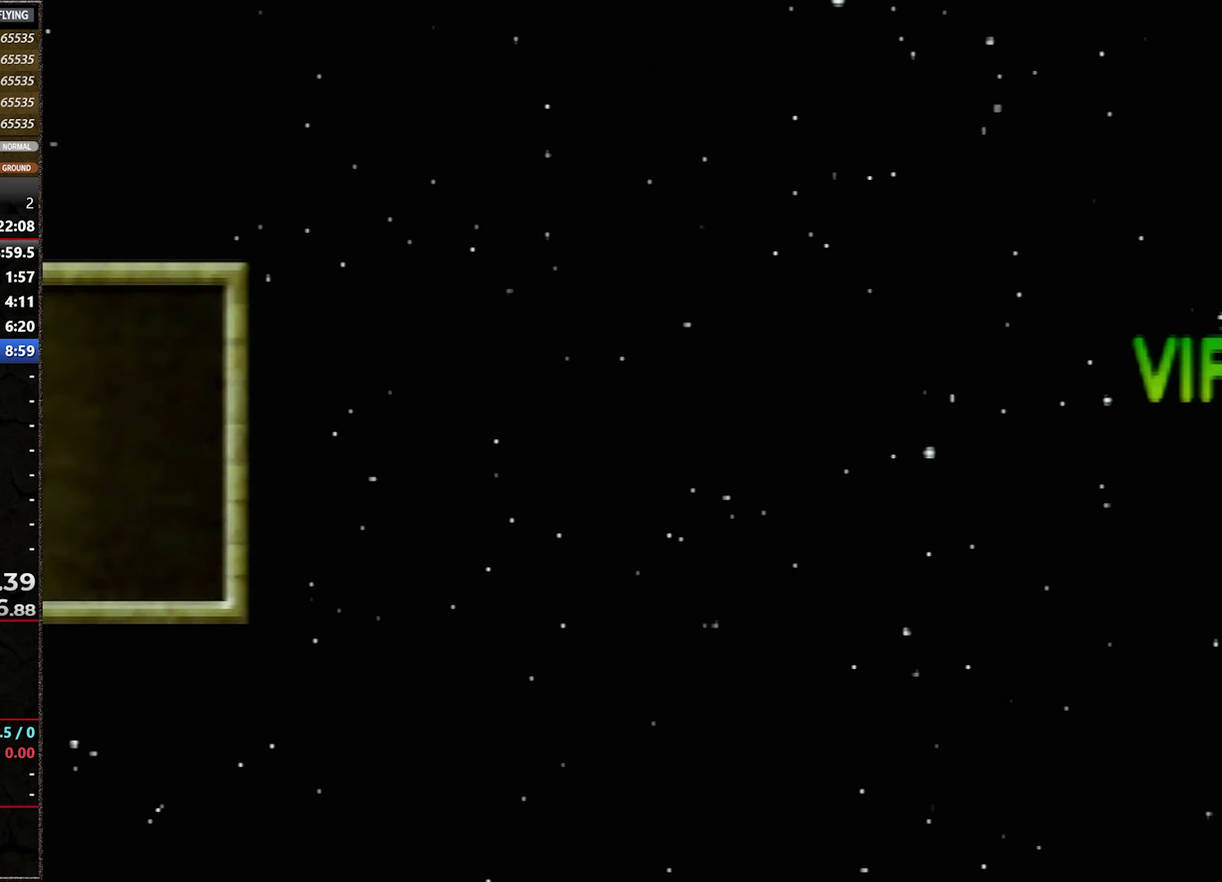
{"buttons": [], "events": []}
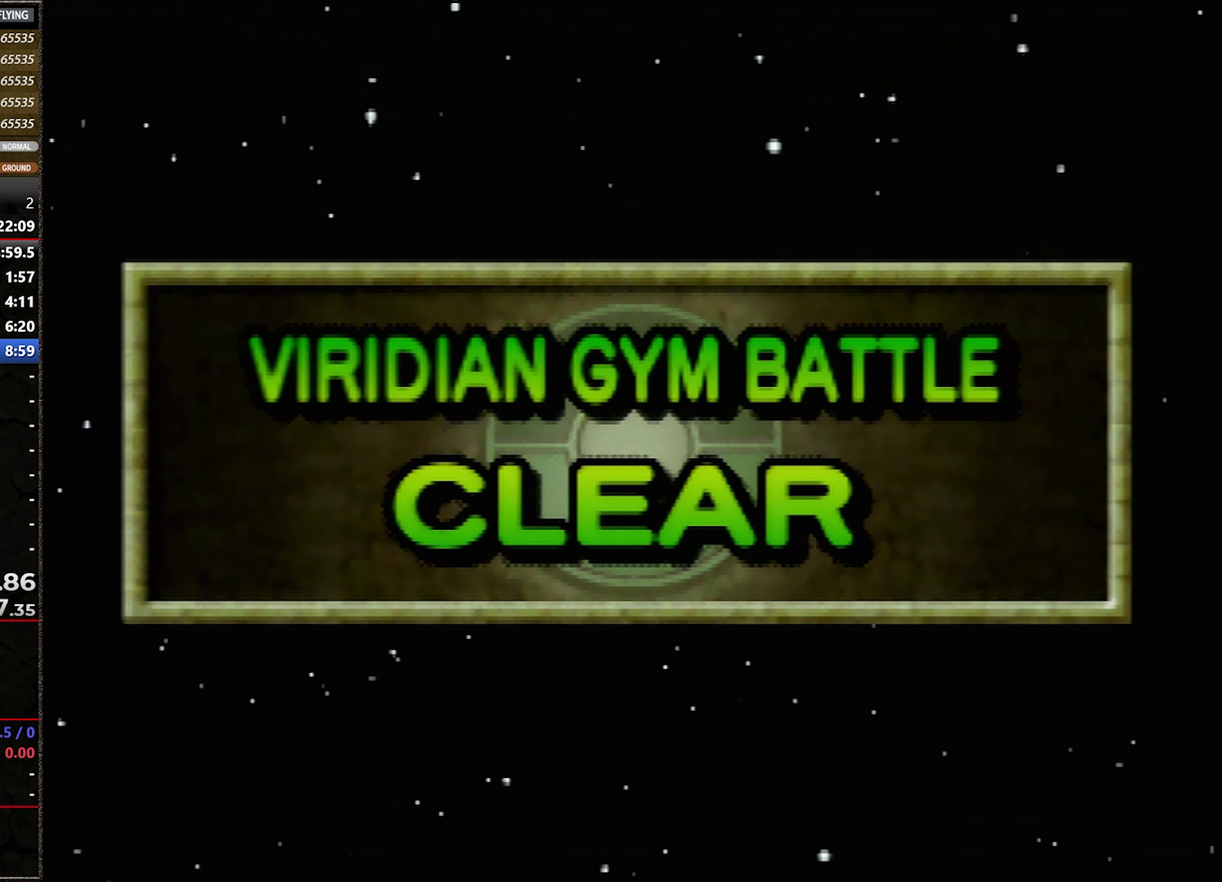
{"buttons": [], "events": [[17, "A", "down"], [150, "A", "up"], [234, "A", "down"], [300, "A", "up"], [367, "A", "down"], [466, "A", "up"]]}
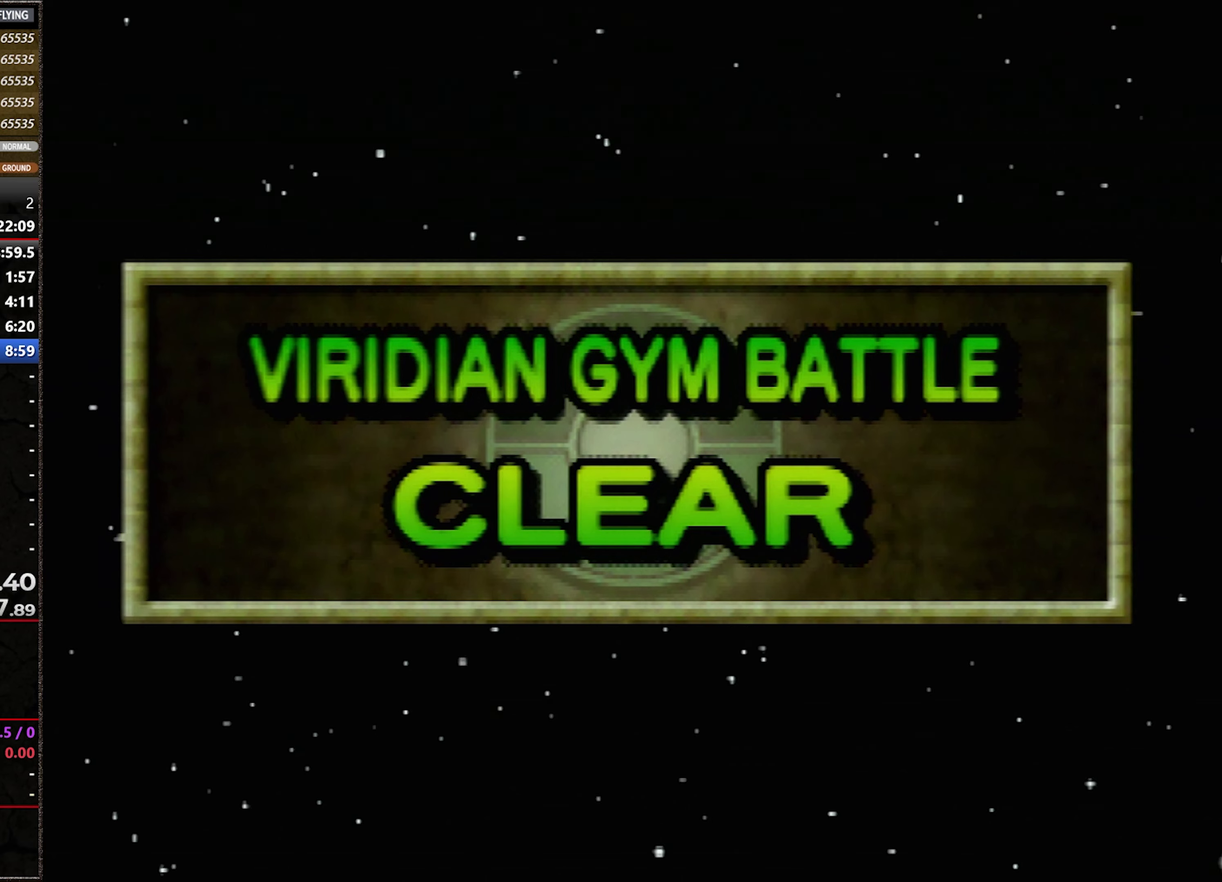
{"buttons": [], "events": [[16, "A", "down"], [116, "A", "up"], [216, "A", "down"], [266, "A", "up"], [366, "A", "down"], [433, "A", "up"]]}
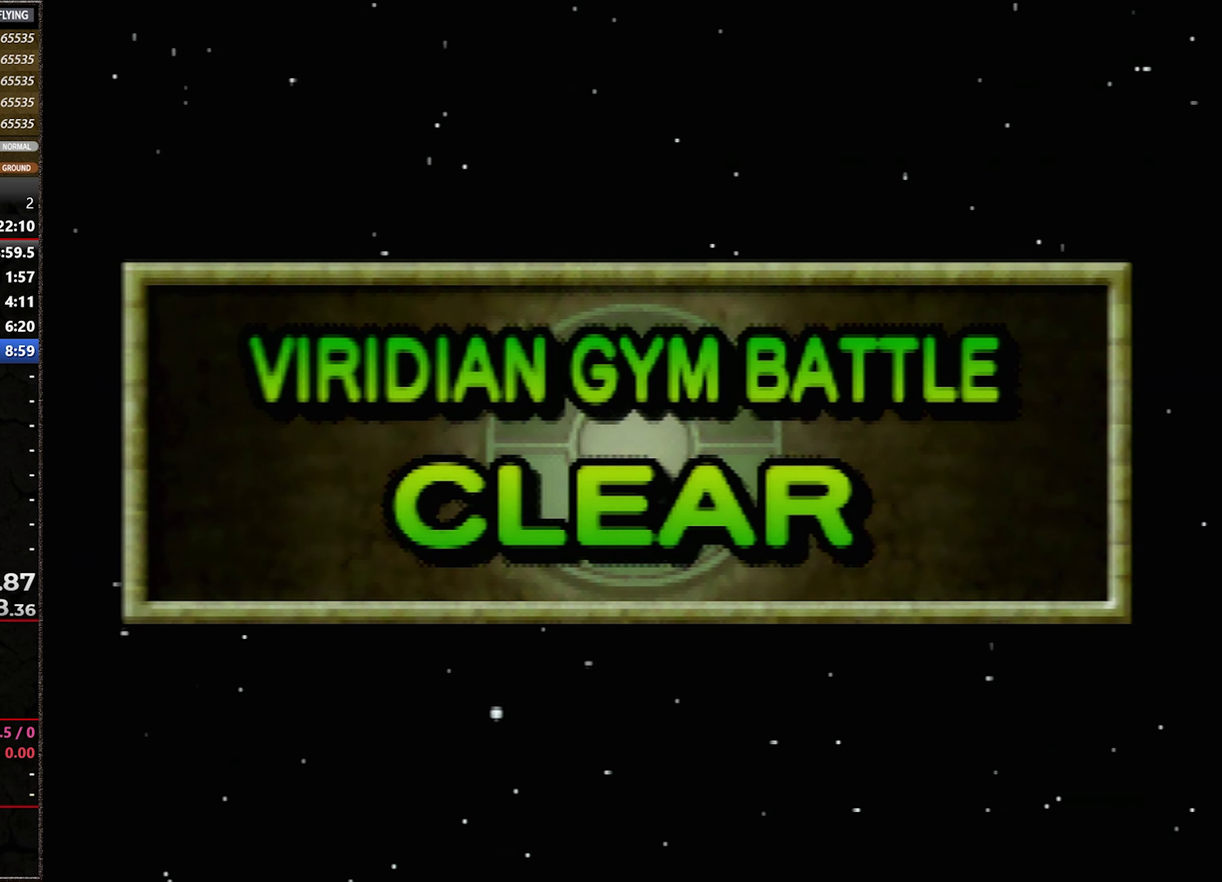
{"buttons": ["A"], "events": [[50, "A", "down"], [116, "A", "up"], [216, "A", "down"], [266, "A", "up"], [466, "A", "down"]]}
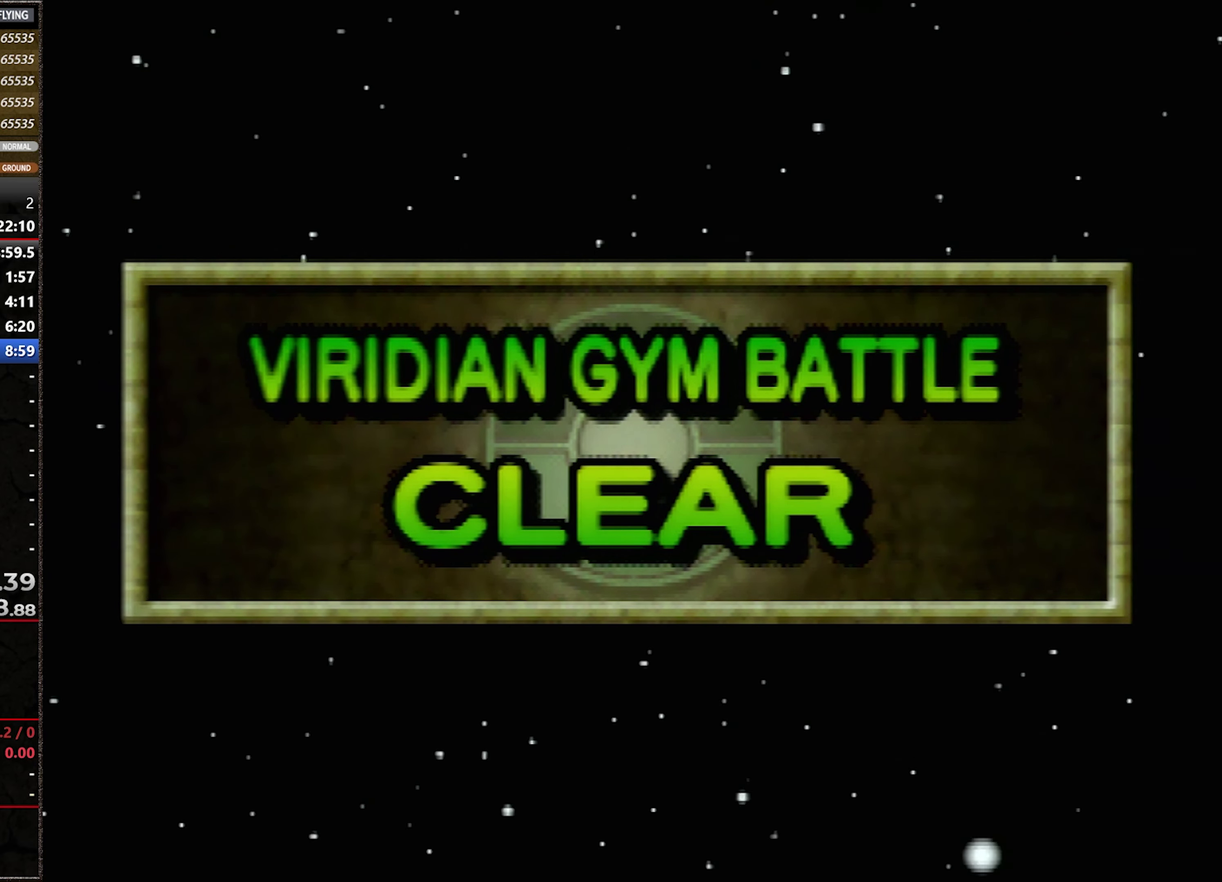
{"buttons": [], "events": [[50, "A", "up"], [150, "A", "down"], [233, "A", "up"]]}
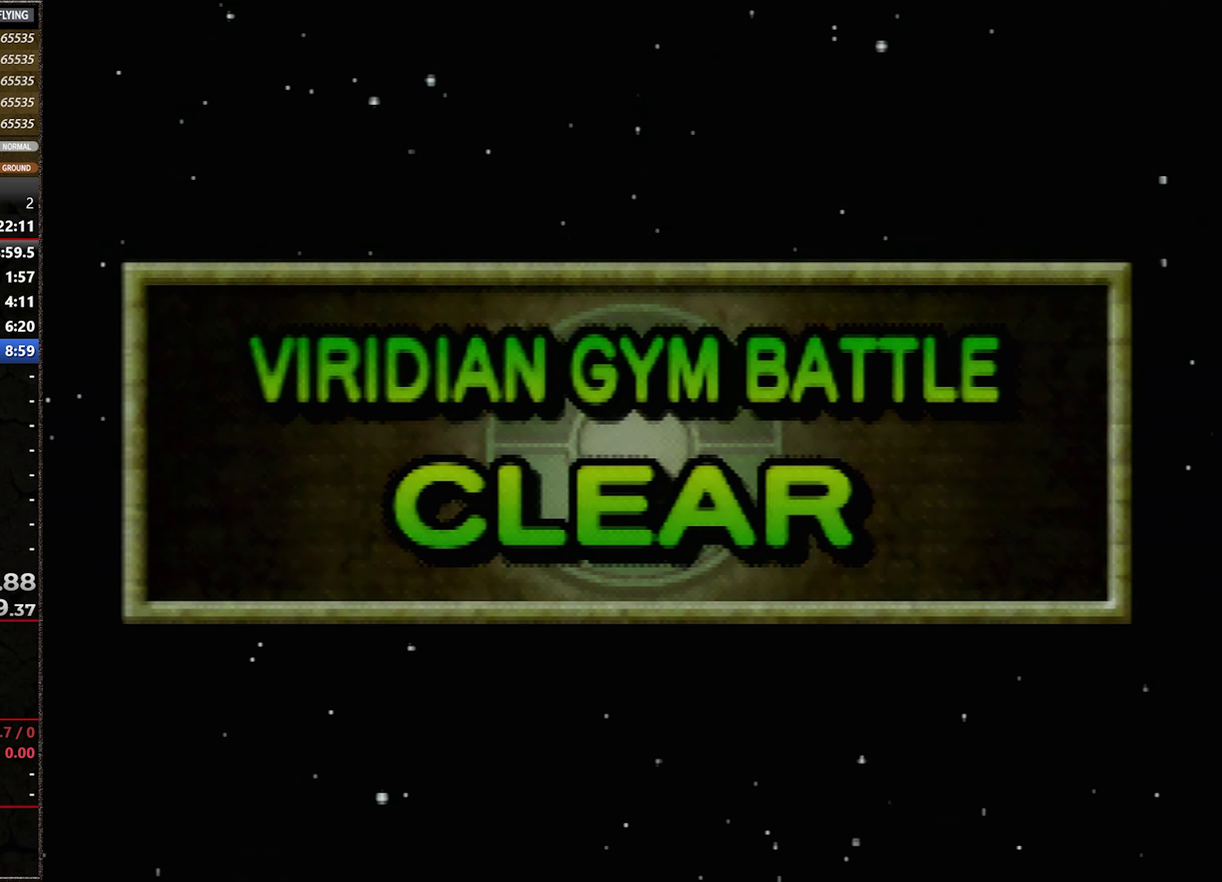
{"buttons": [], "events": []}
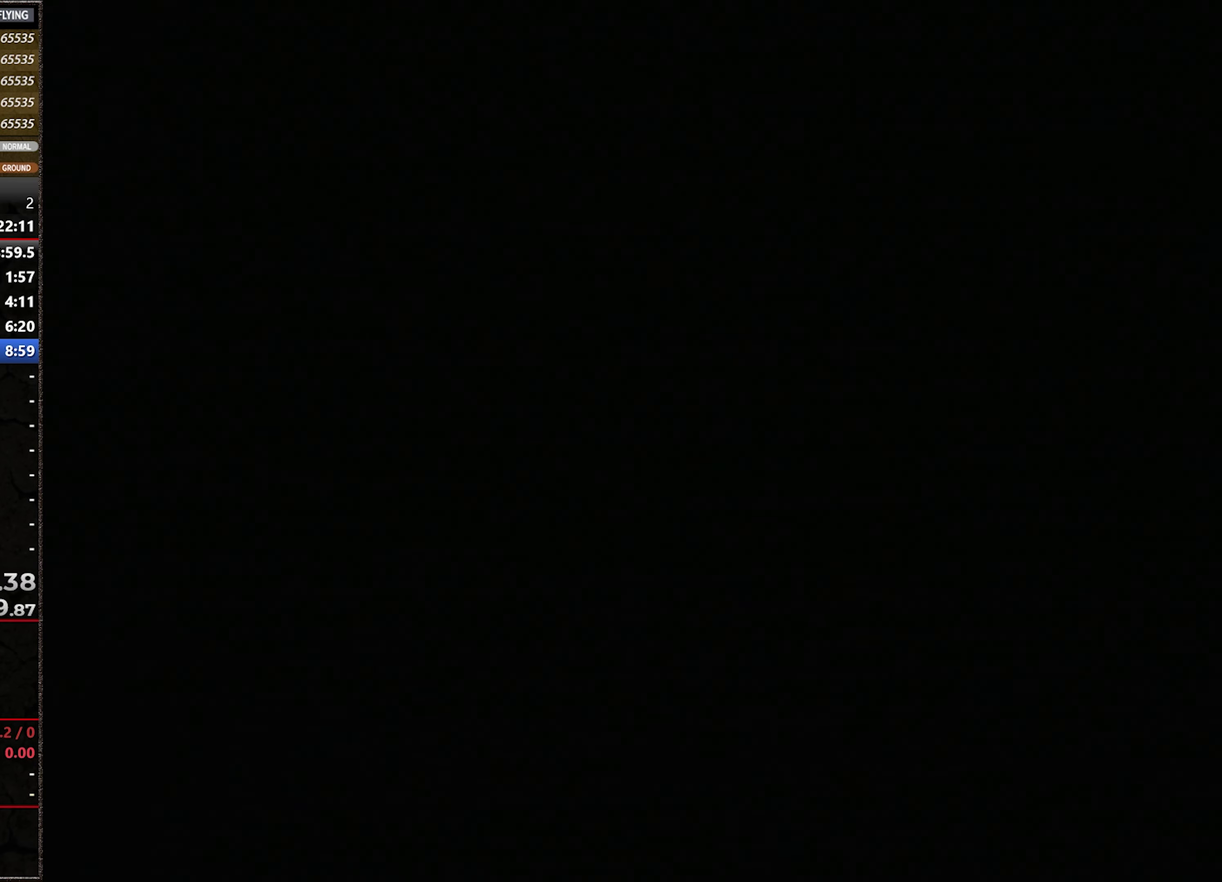
{"buttons": [], "events": []}
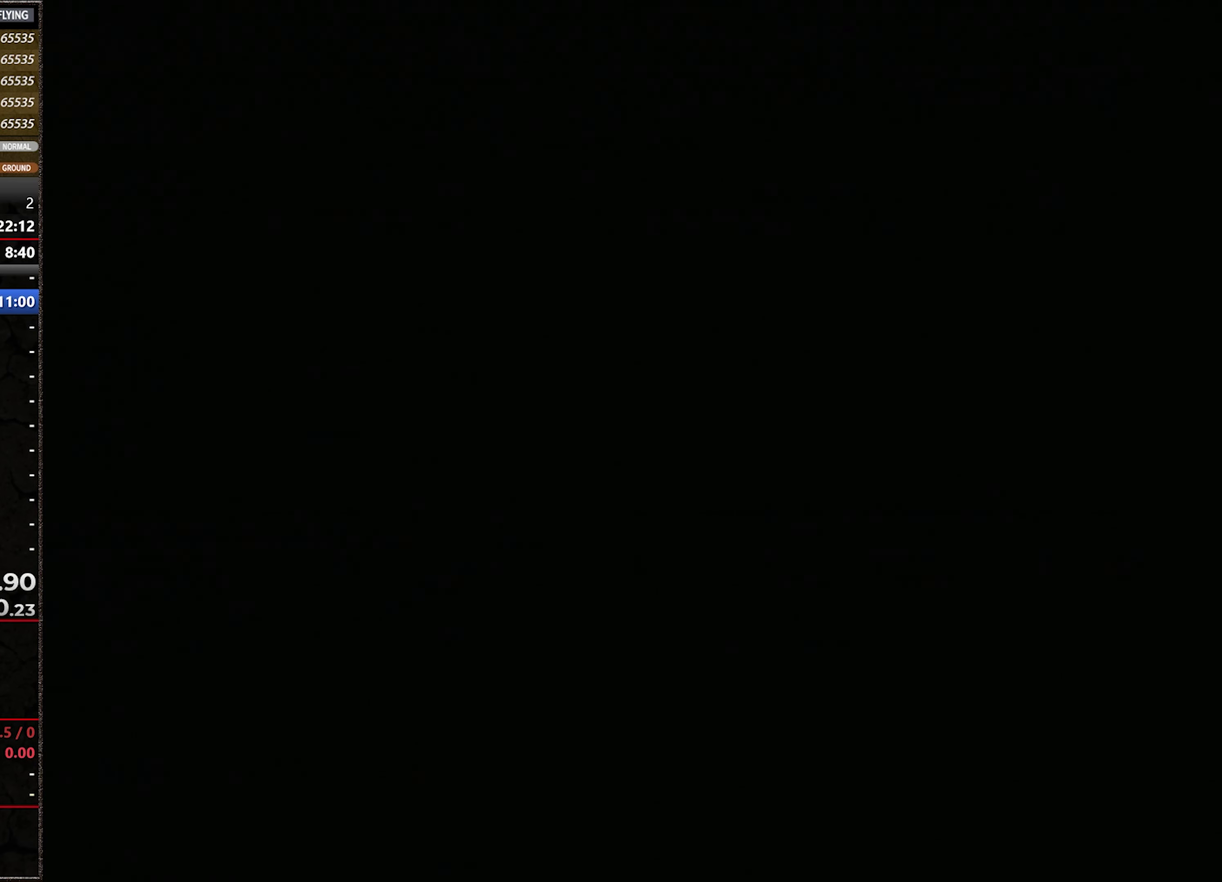
{"buttons": [], "events": []}
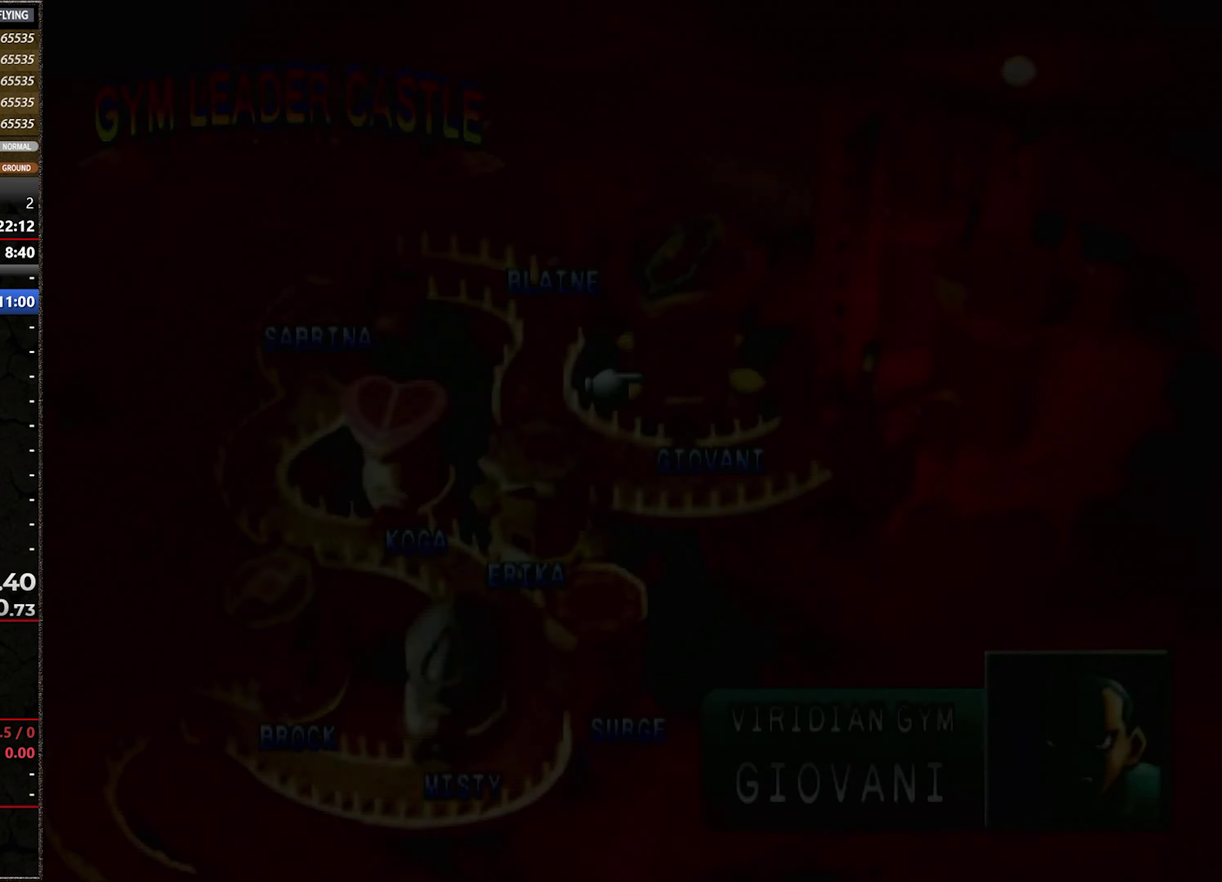
{"buttons": [], "events": [[333, "DPAD_UP", "down"], [500, "DPAD_UP", "up"]]}
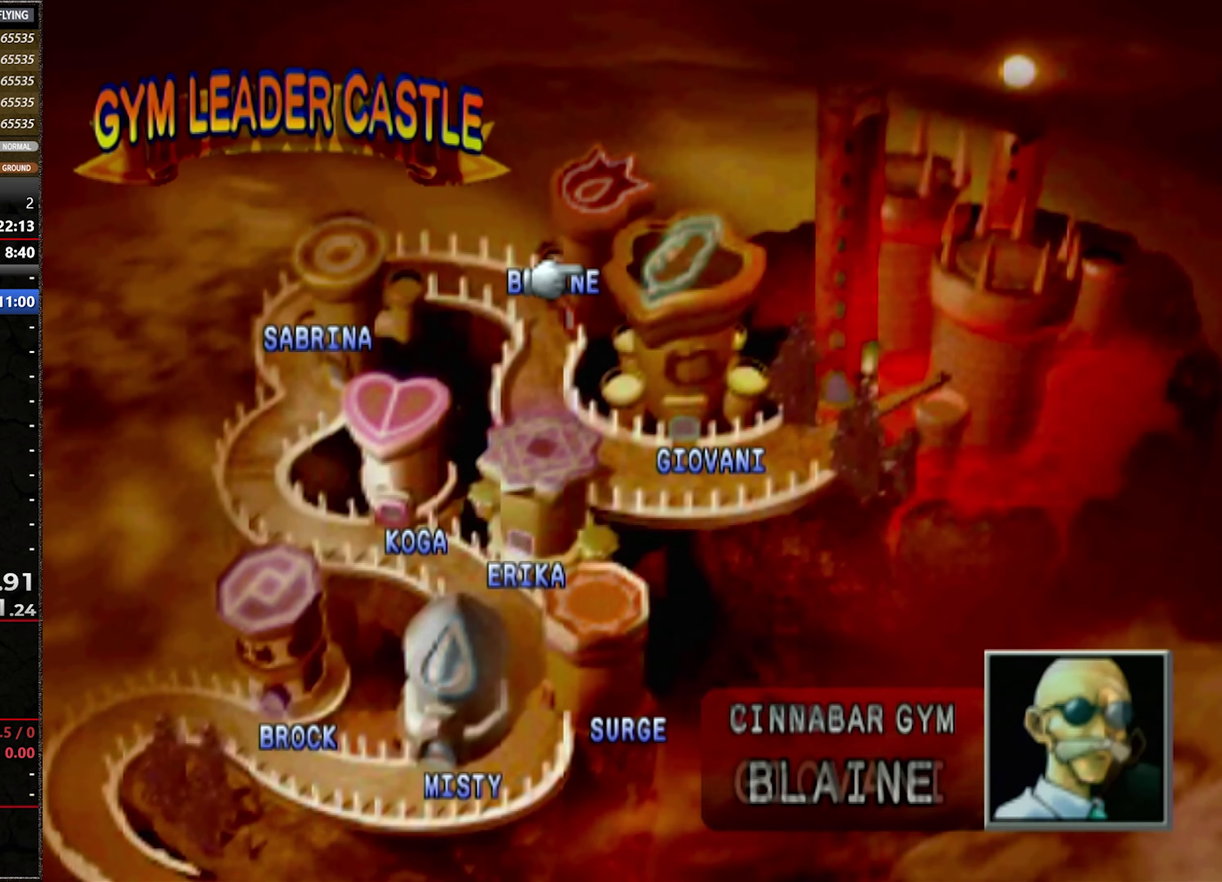
{"buttons": ["A"], "events": [[150, "A", "down"], [250, "A", "up"], [300, "A", "down"], [366, "A", "up"], [483, "A", "down"]]}
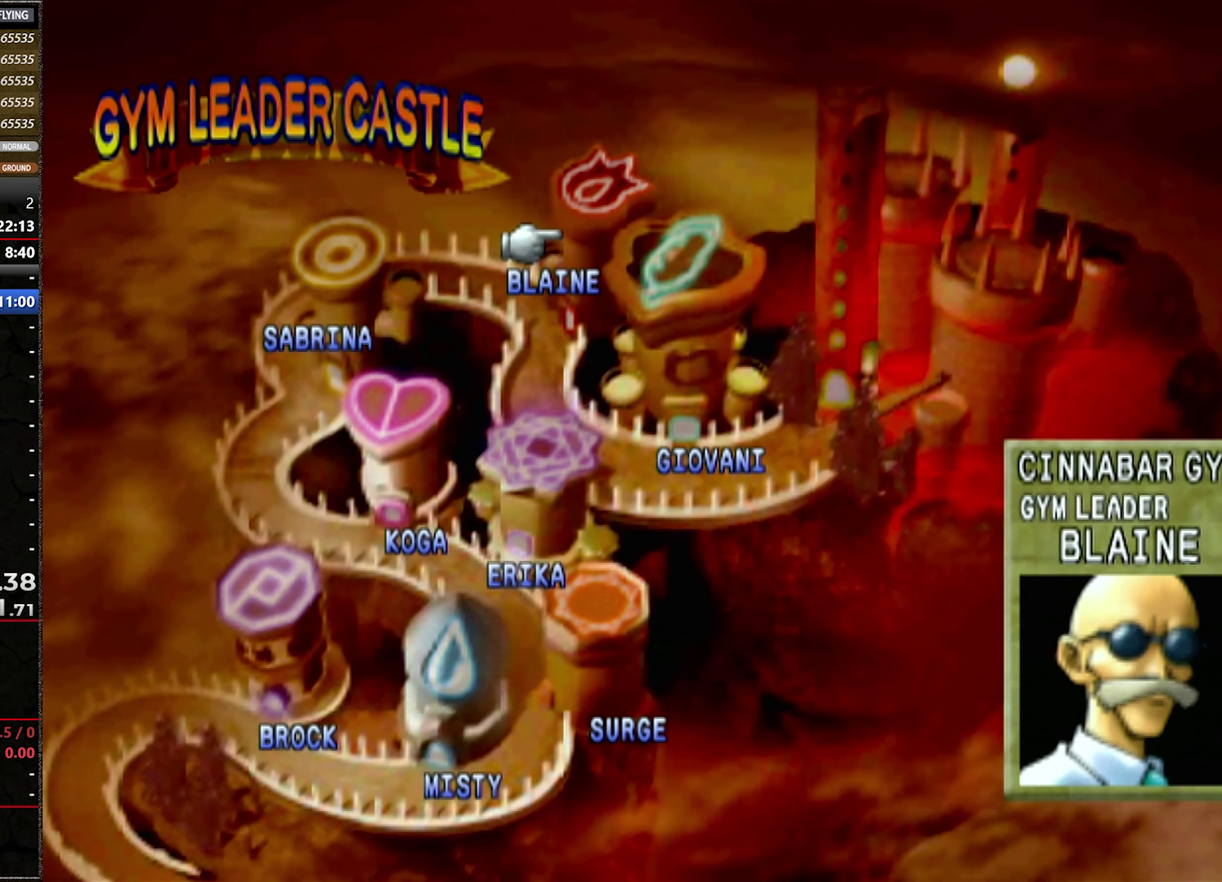
{"buttons": [], "events": [[16, "A", "up"], [116, "A", "down"], [183, "A", "up"], [266, "A", "down"], [333, "A", "up"], [433, "A", "down"], [500, "A", "up"]]}
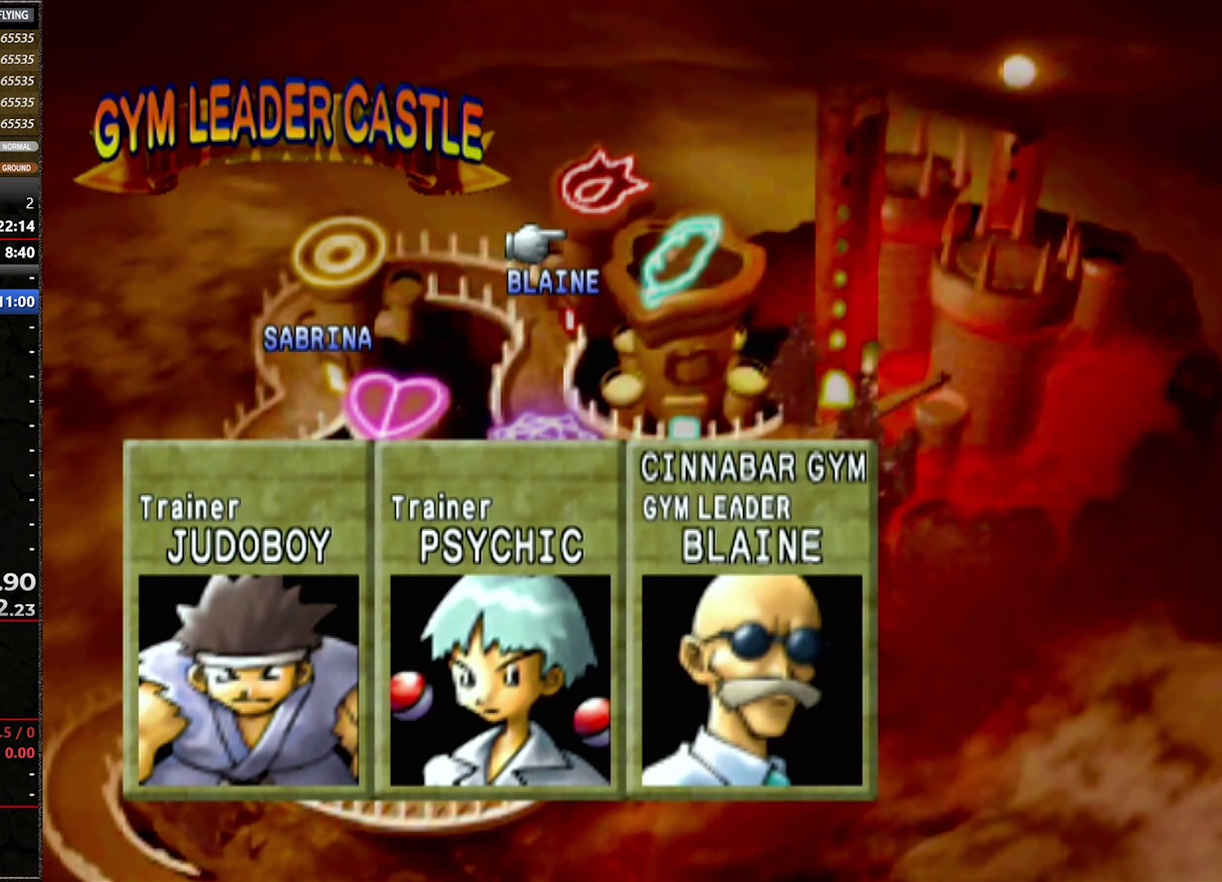
{"buttons": [], "events": []}
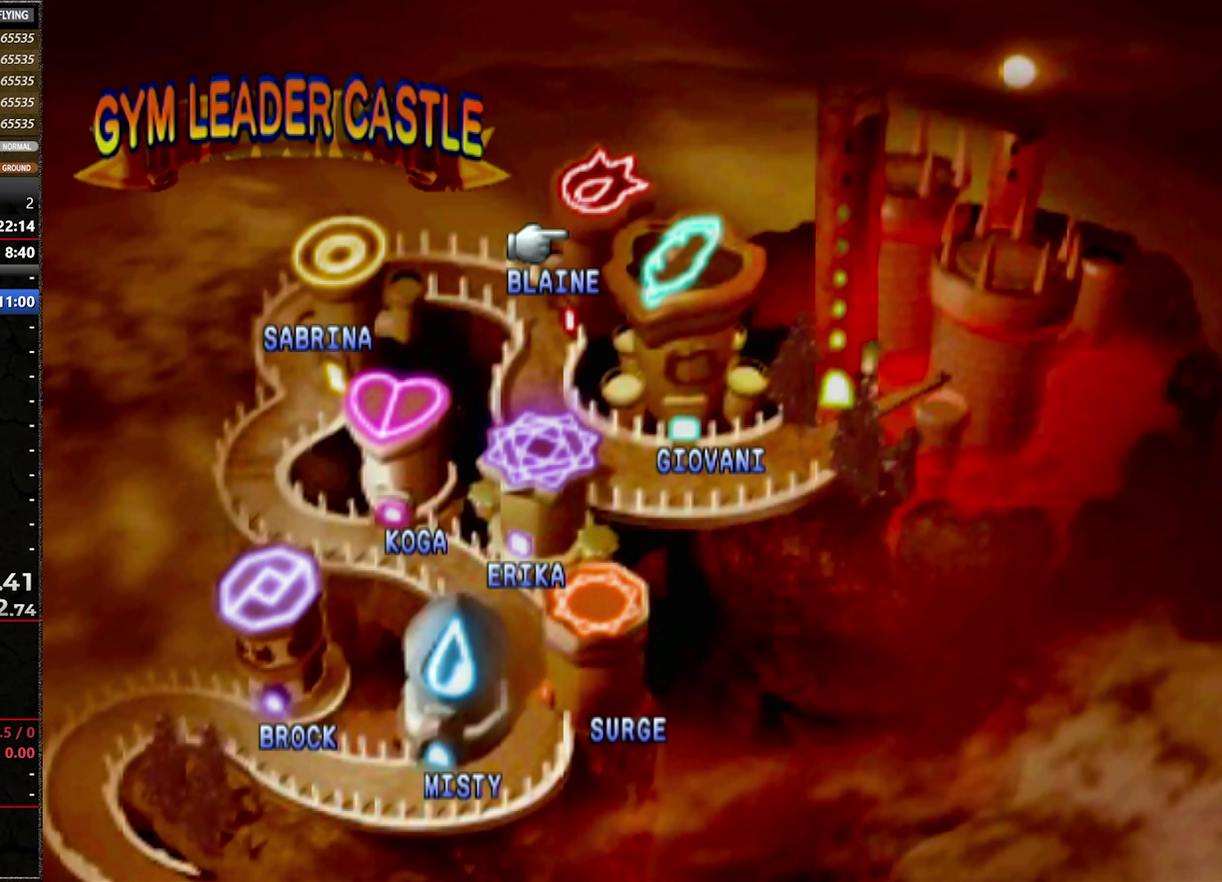
{"buttons": [], "events": []}
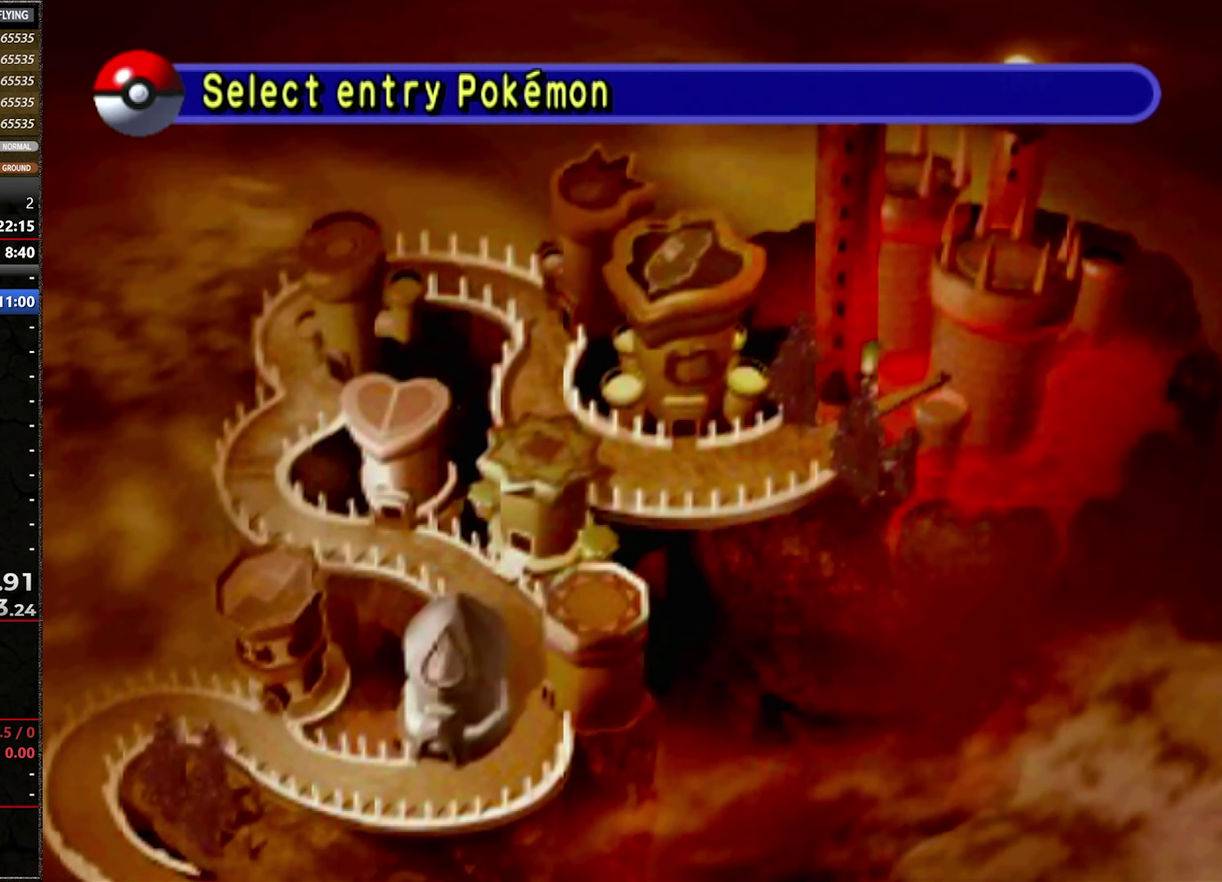
{"buttons": [], "events": [[83, "A", "down"], [183, "A", "up"], [233, "A", "down"], [333, "A", "up"], [400, "A", "down"], [500, "A", "up"]]}
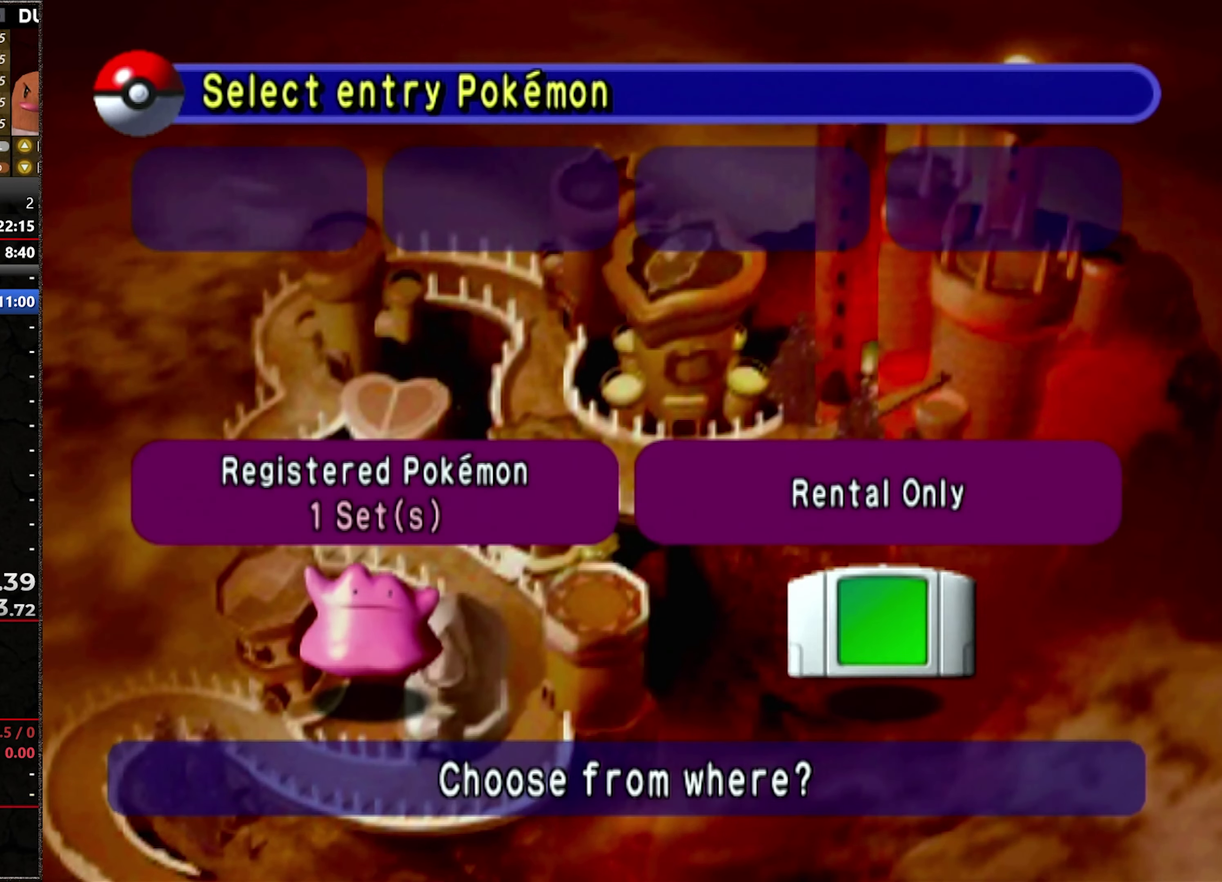
{"buttons": [], "events": [[67, "A", "down"], [117, "A", "up"], [217, "A", "down"], [300, "A", "up"]]}
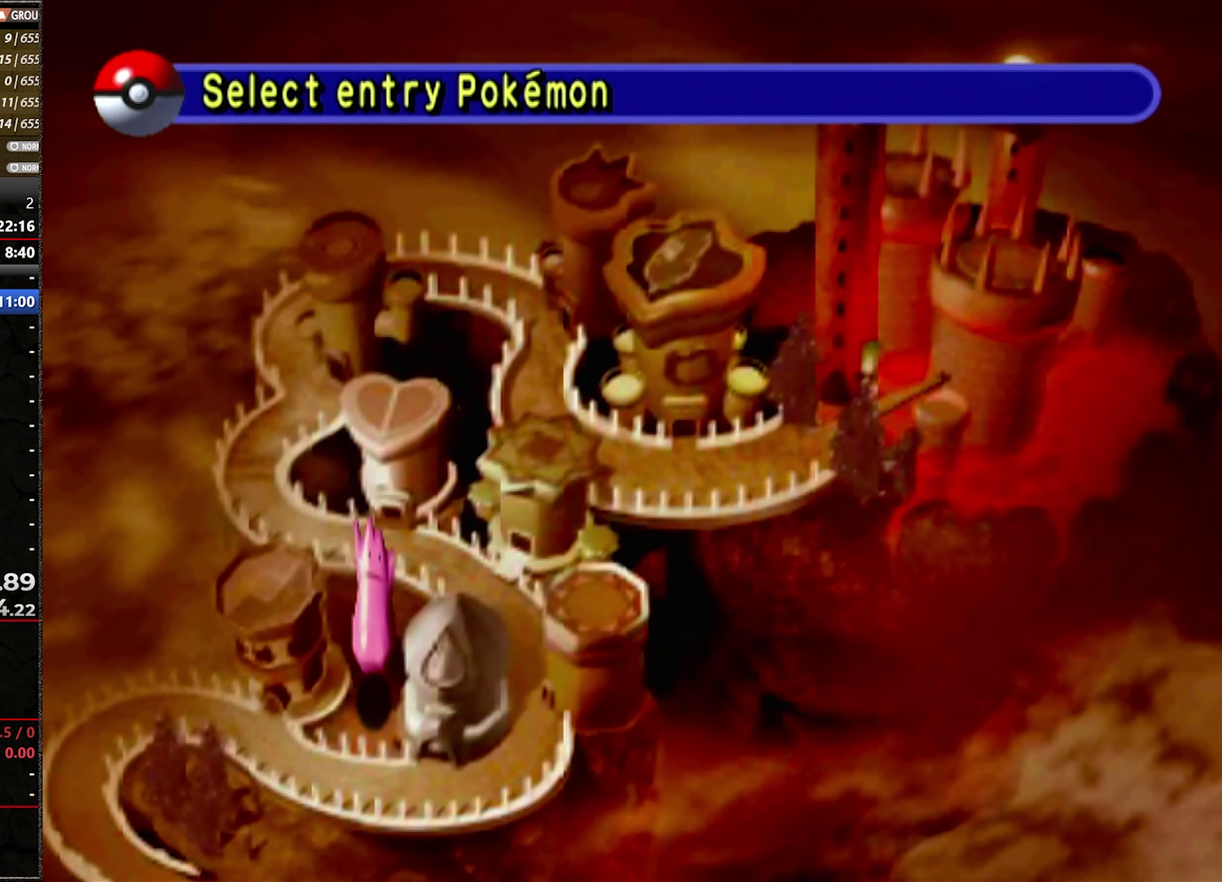
{"buttons": [], "events": []}
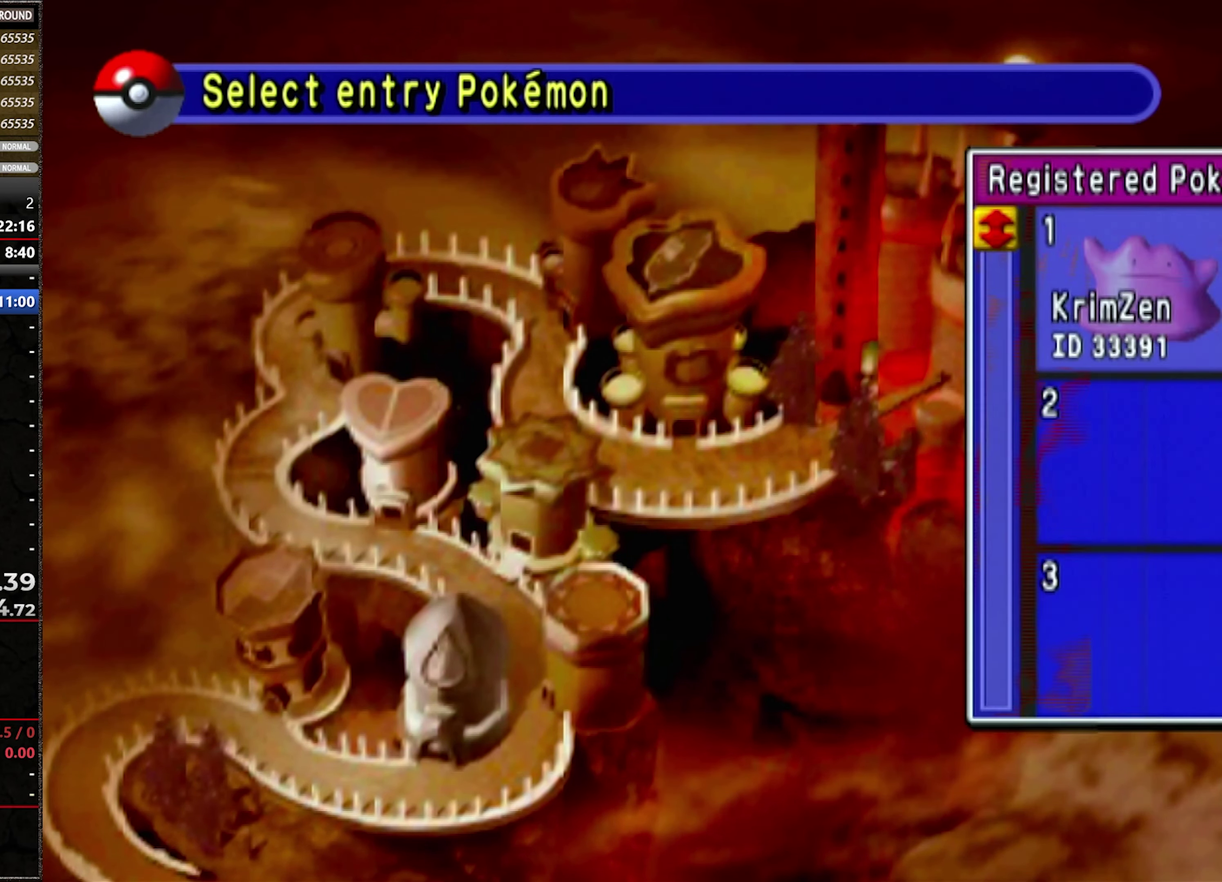
{"buttons": ["A"], "events": [[483, "A", "down"]]}
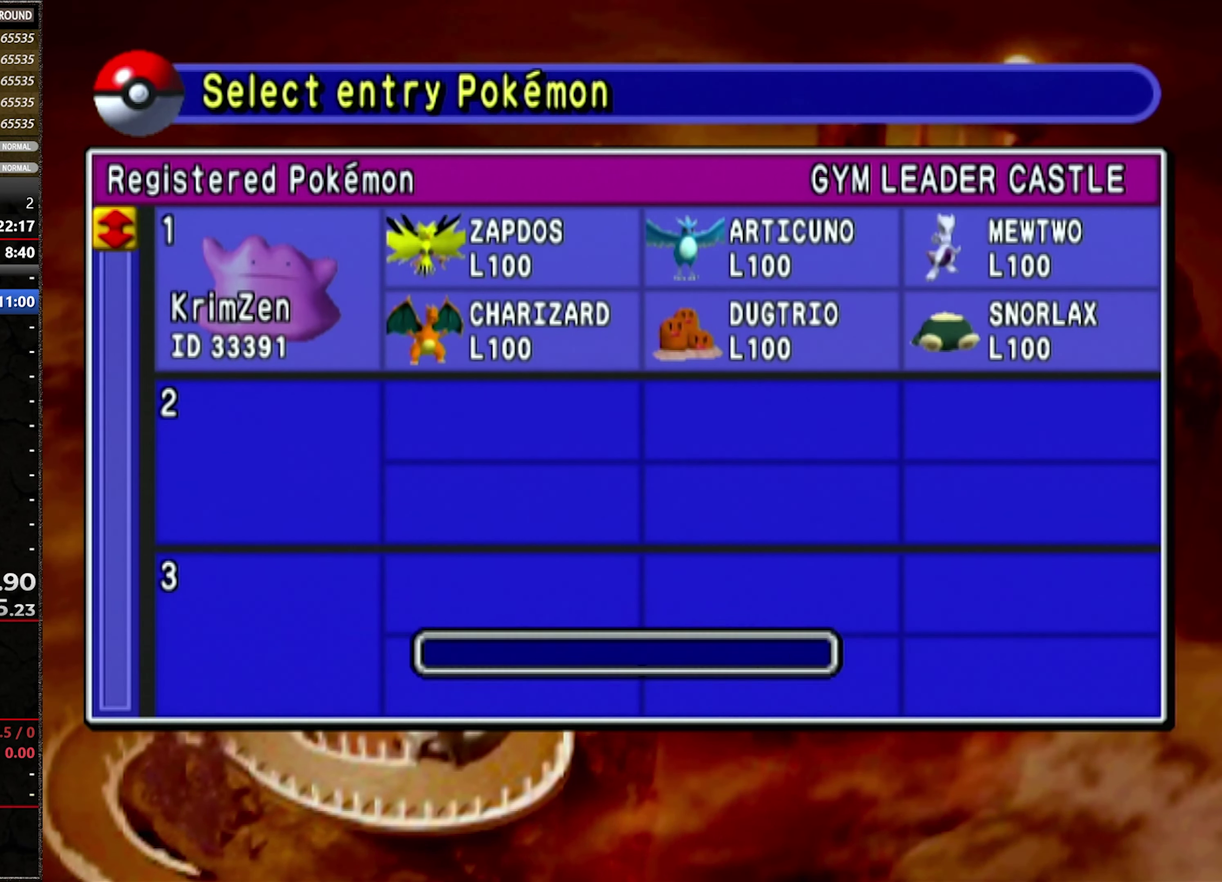
{"buttons": [], "events": [[83, "A", "up"], [150, "A", "down"], [333, "A", "up"], [433, "A", "down"], [500, "A", "up"]]}